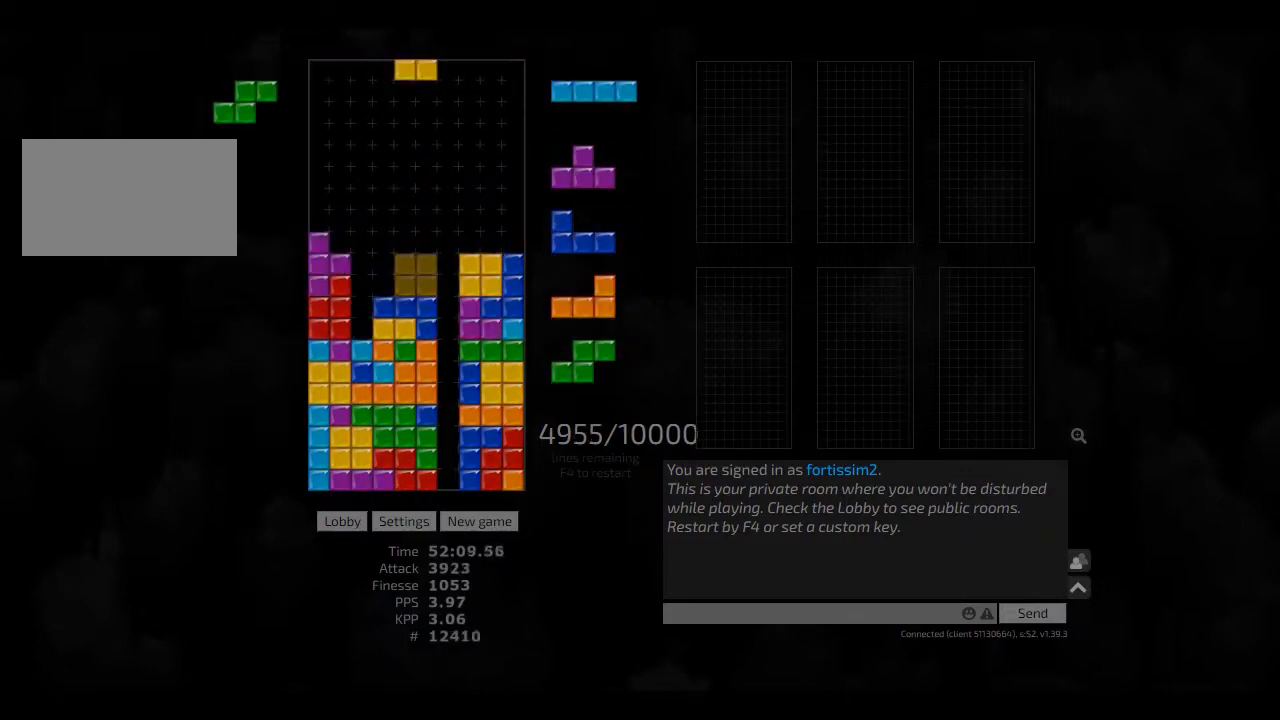
Gameplay with keyboard; each line is a JSON object with the keys held at the frame after it. "events" lists presses ("down") and releases ("up") of "ccw", "cw", "hd", "hl", "left", "new", "right", "rst" and "sd" between this image and that frame as [ms after this image, input, new state], when the widget could be followed in between. No other keys are recorded. Mouse input is not recorded. Key names are as the overlay labels them; some are game actions (e.g. jump) rather than physical keys. Not read: other_keys.
{"keys": [], "events": [[41, "hd", "down"], [125, "left", "down"], [166, "hd", "up"], [208, "left", "up"], [250, "cw", "down"], [291, "hd", "down"], [333, "cw", "up"], [333, "hl", "down"], [375, "left", "down"], [458, "cw", "down"], [458, "hd", "up"], [458, "hl", "up"], [500, "cw", "up"], [500, "left", "up"]]}
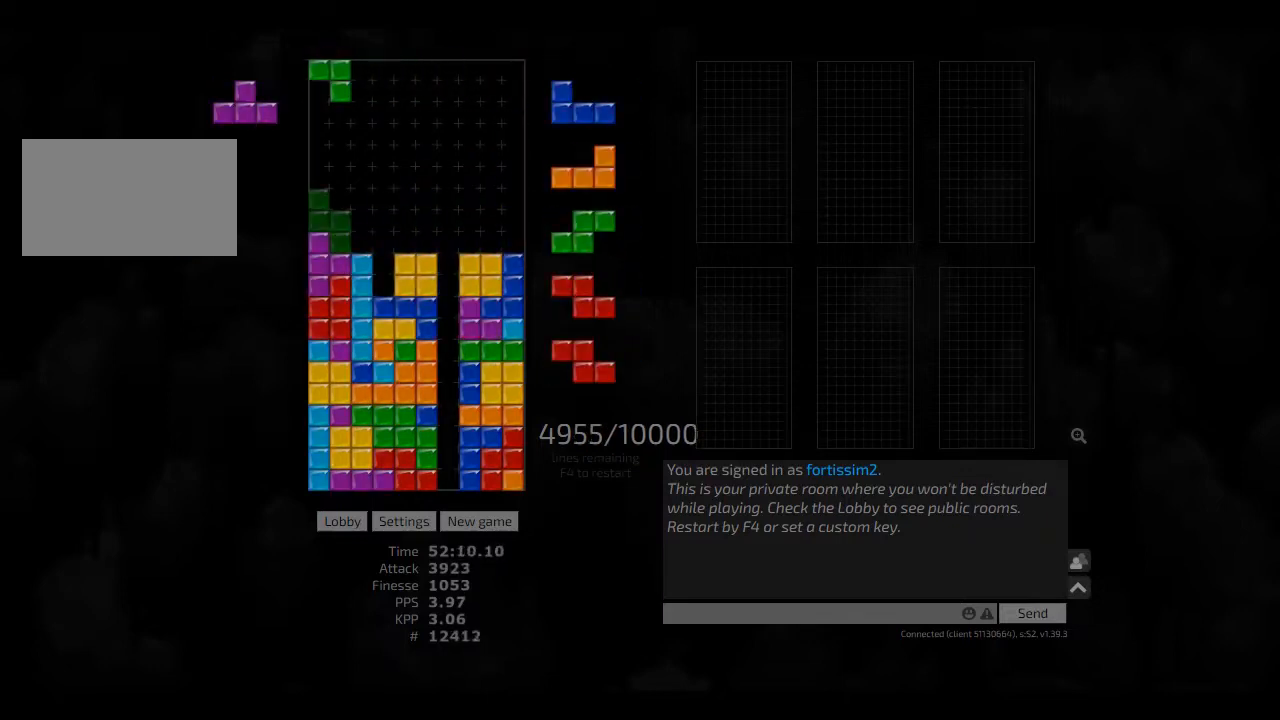
{"keys": ["hd", "hl"], "events": [[41, "hd", "down"], [83, "cw", "down"], [83, "hd", "up"], [83, "left", "down"], [125, "cw", "up"], [125, "left", "up"], [166, "hd", "down"], [208, "right", "down"], [250, "hd", "up"], [333, "hd", "down"], [375, "hd", "up"], [375, "right", "up"], [500, "hd", "down"], [500, "hl", "down"]]}
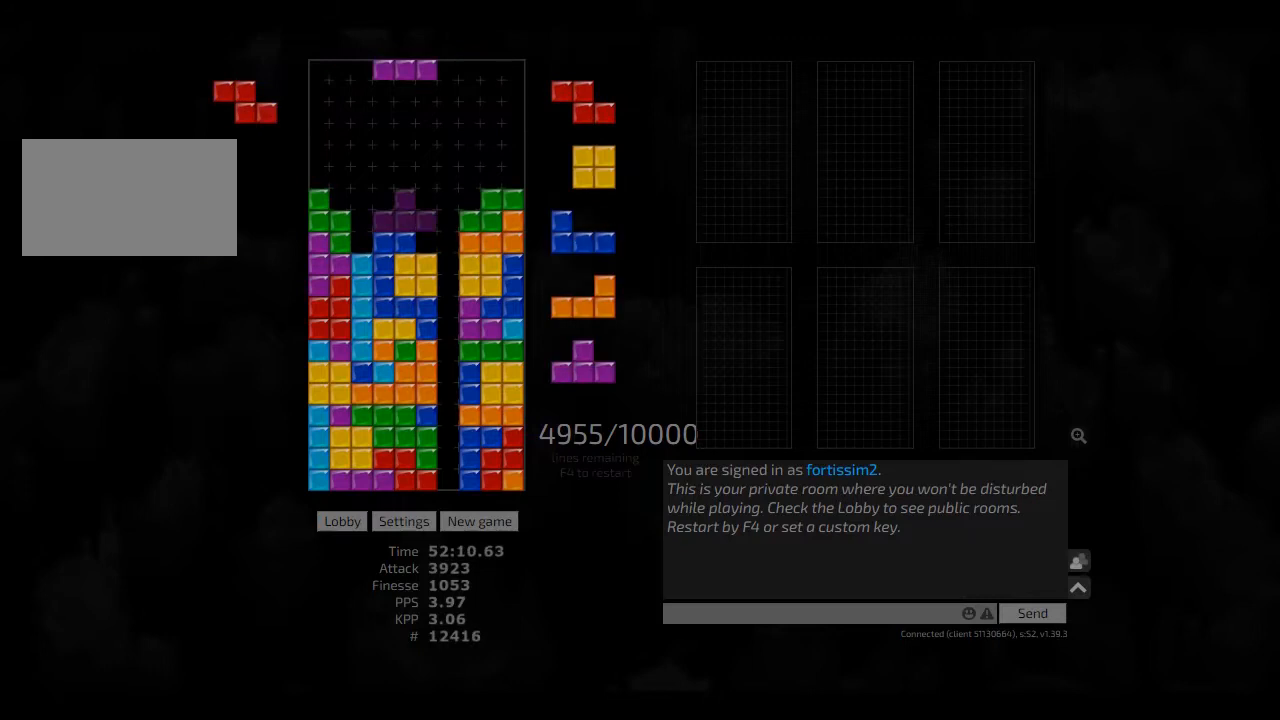
{"keys": ["left", "right"], "events": [[41, "ccw", "down"], [83, "hd", "up"], [125, "hl", "up"], [125, "right", "down"], [166, "ccw", "up"], [166, "hd", "down"], [166, "right", "up"], [250, "ccw", "down"], [291, "hd", "up"], [291, "left", "down"], [333, "ccw", "up"], [333, "left", "up"], [375, "hd", "down"], [416, "left", "down"], [458, "hd", "up"], [500, "right", "down"]]}
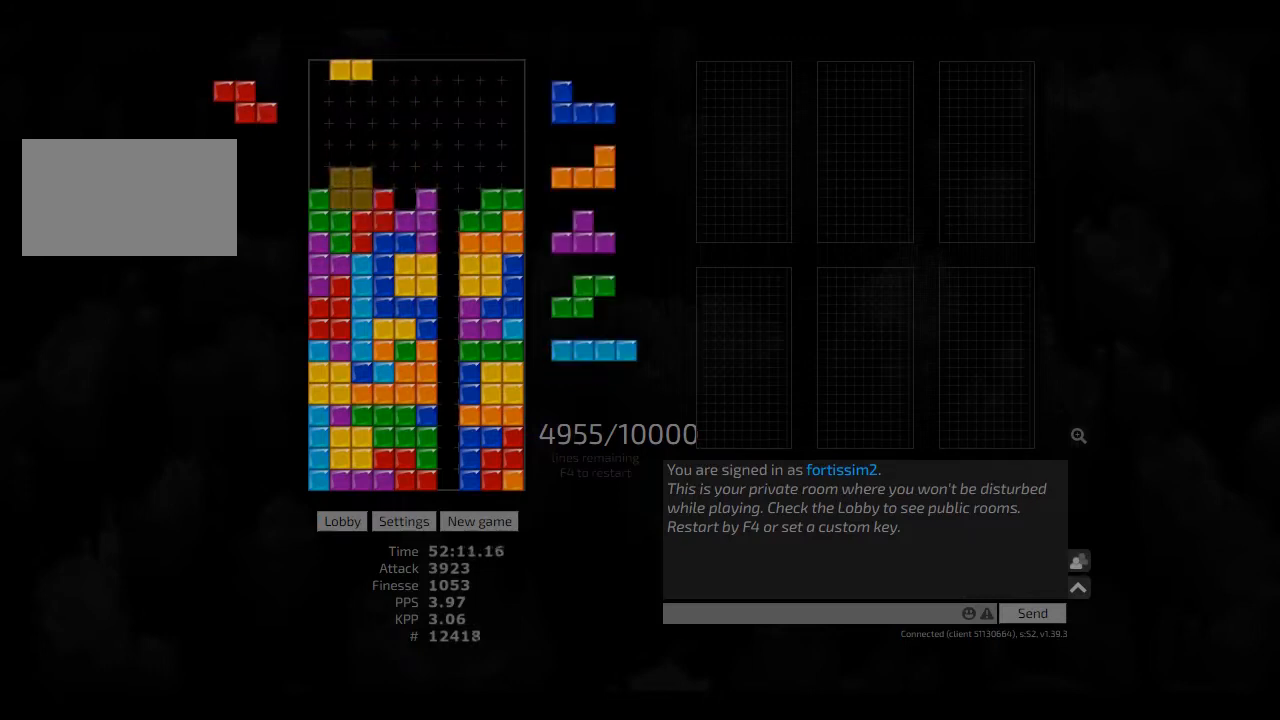
{"keys": [], "events": [[41, "left", "up"], [83, "hd", "down"], [83, "right", "up"], [166, "cw", "down"], [166, "hd", "up"], [166, "right", "down"], [208, "cw", "up"], [208, "right", "up"], [291, "right", "down"], [333, "right", "up"], [375, "hd", "down"], [416, "right", "down"], [458, "hd", "up"], [500, "right", "up"]]}
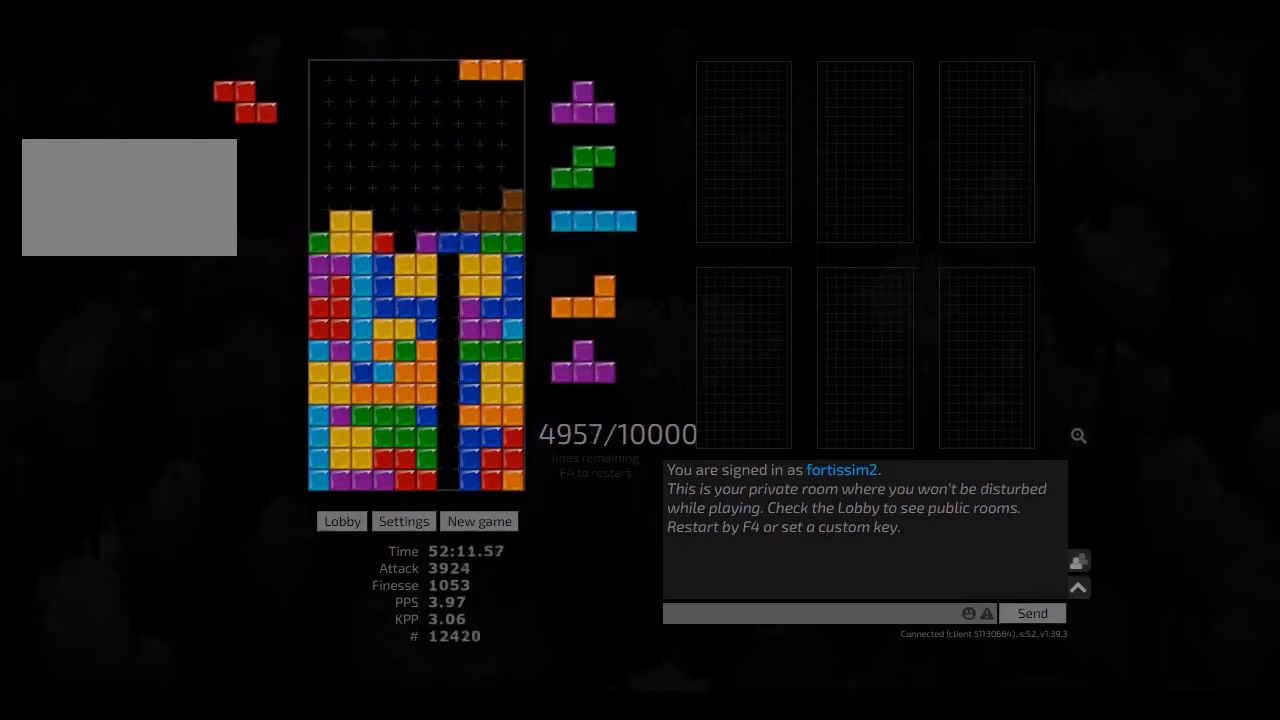
{"keys": ["cw", "left"], "events": [[41, "hd", "down"], [125, "hd", "up"], [208, "hd", "down"], [291, "hl", "down"], [333, "hd", "up"], [333, "right", "down"], [375, "hl", "up"], [375, "right", "up"], [416, "left", "down"], [500, "cw", "down"]]}
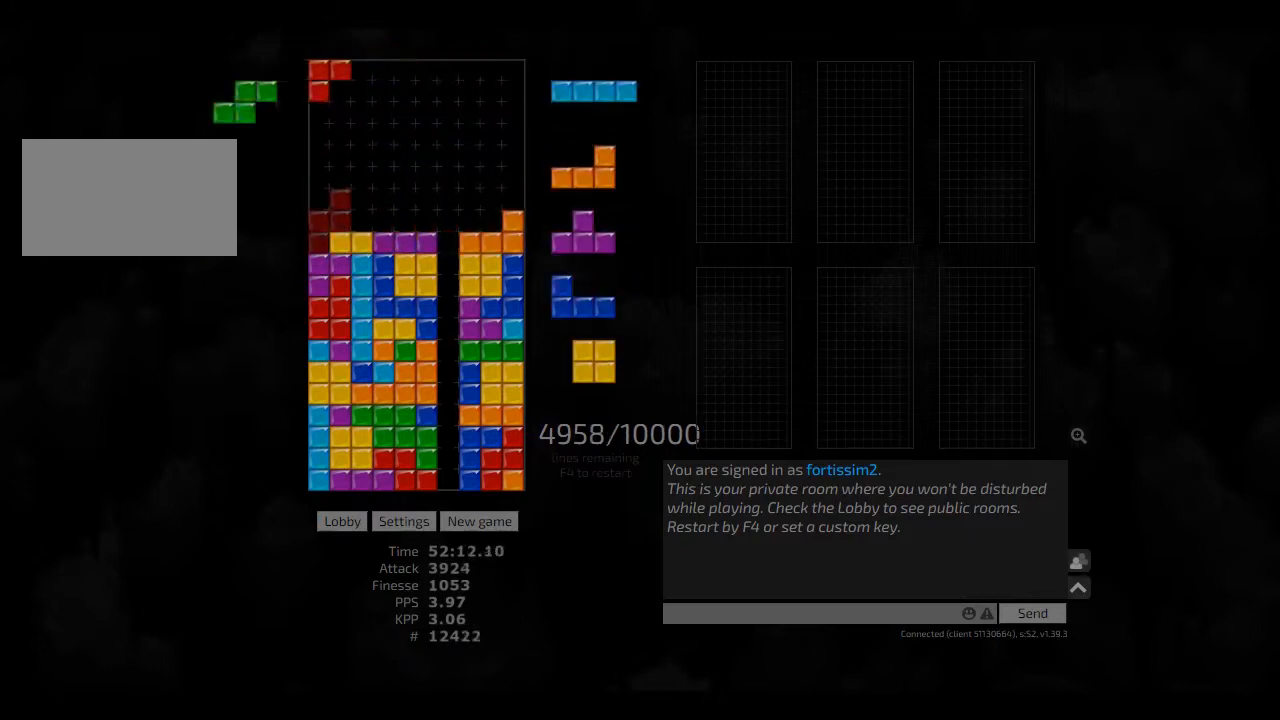
{"keys": ["hd", "left"], "events": [[83, "cw", "up"], [83, "left", "up"], [166, "hd", "down"], [166, "hl", "down"], [166, "right", "down"], [250, "hd", "up"], [291, "hl", "up"], [333, "hd", "down"], [375, "right", "up"], [416, "hd", "up"], [500, "hd", "down"], [500, "left", "down"]]}
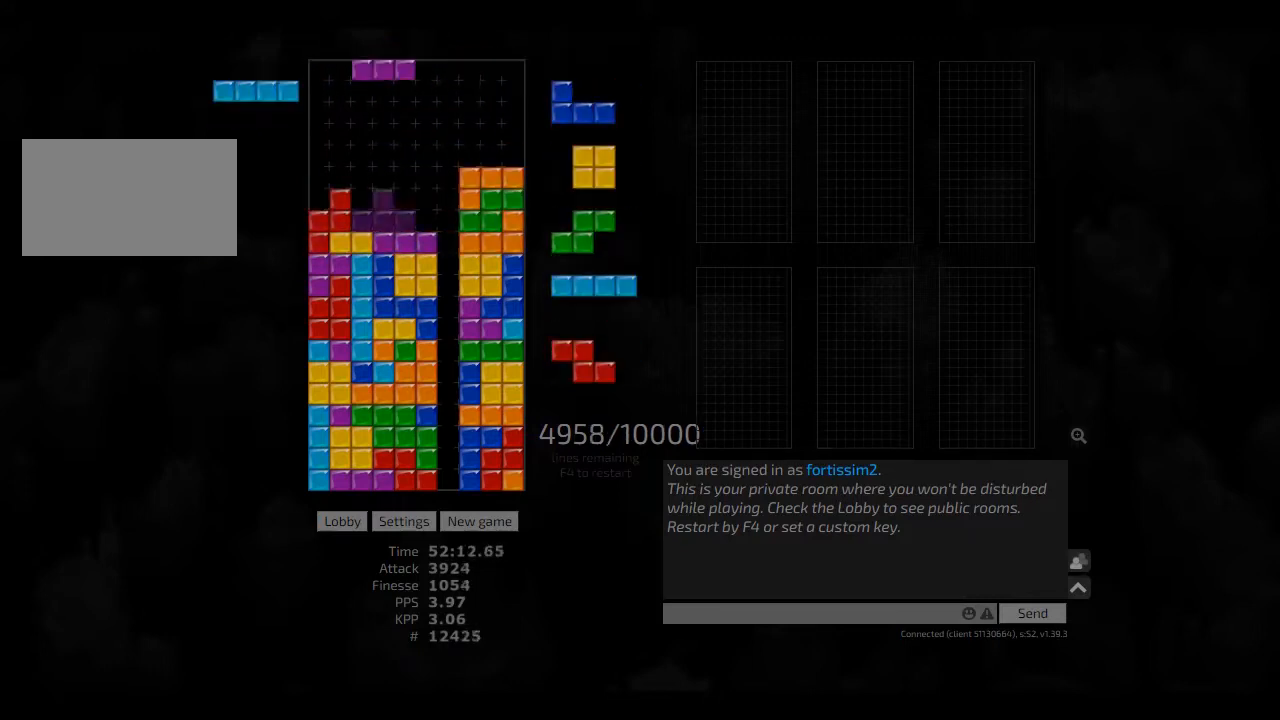
{"keys": [], "events": [[41, "cw", "down"], [41, "hd", "up"], [166, "cw", "up"], [166, "left", "up"], [208, "hd", "down"], [250, "hd", "up"], [250, "left", "down"], [291, "left", "up"], [333, "hd", "down"], [416, "hd", "up"], [458, "right", "down"], [500, "right", "up"]]}
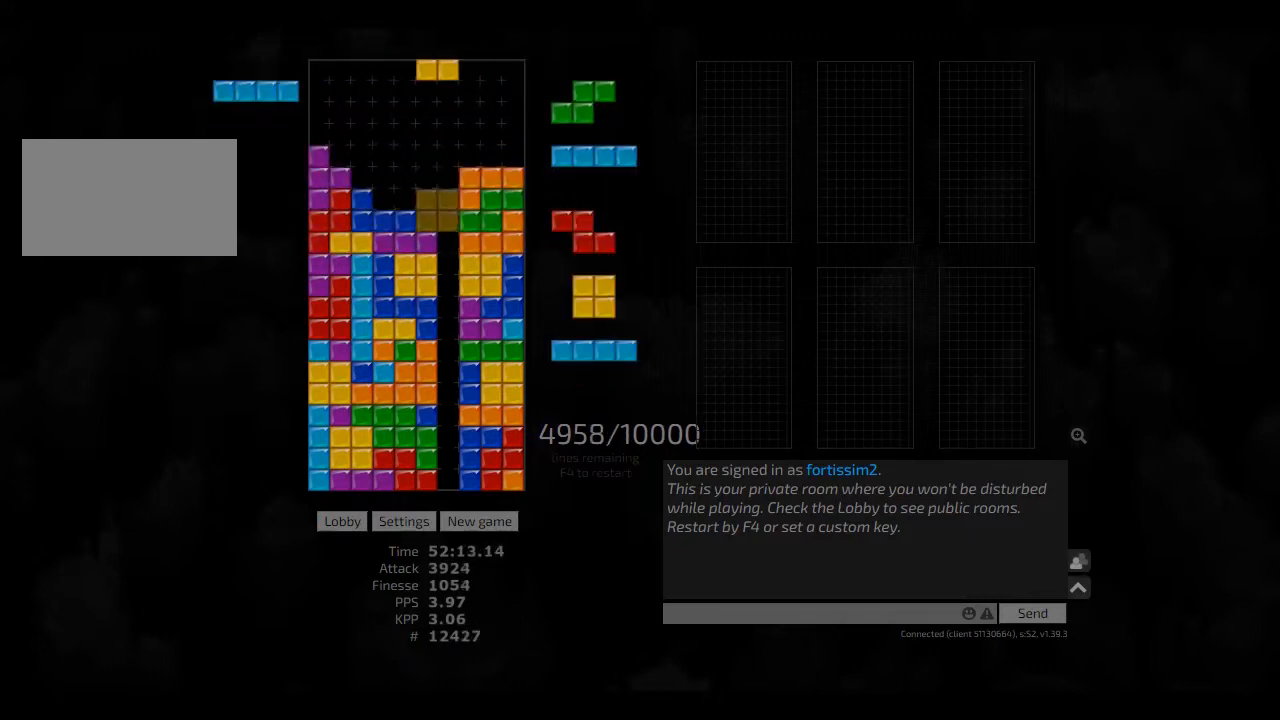
{"keys": ["hd"], "events": [[83, "hd", "down"], [166, "hd", "up"], [416, "right", "down"], [458, "right", "up"], [500, "hd", "down"]]}
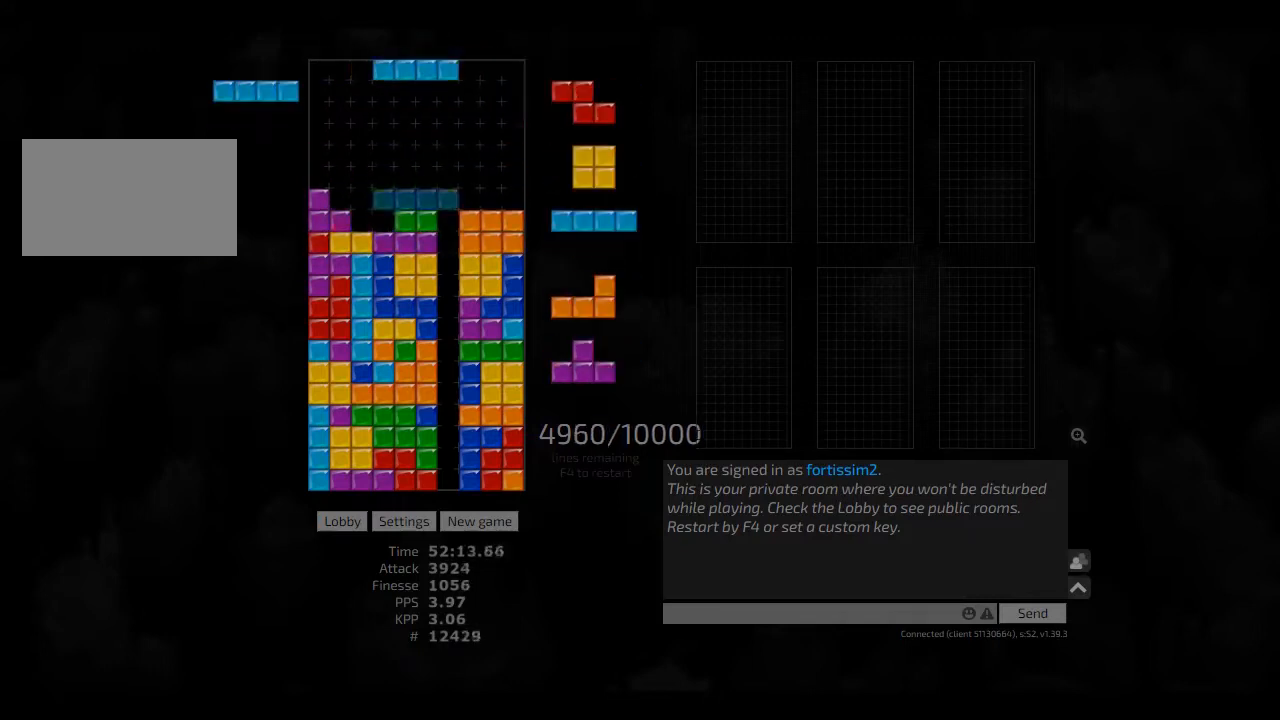
{"keys": ["hd", "hl"], "events": [[41, "right", "down"], [83, "hd", "up"], [83, "right", "up"], [166, "hd", "down"], [208, "left", "down"], [291, "hd", "up"], [333, "left", "up"], [333, "right", "down"], [375, "right", "up"], [458, "hd", "down"], [500, "hl", "down"]]}
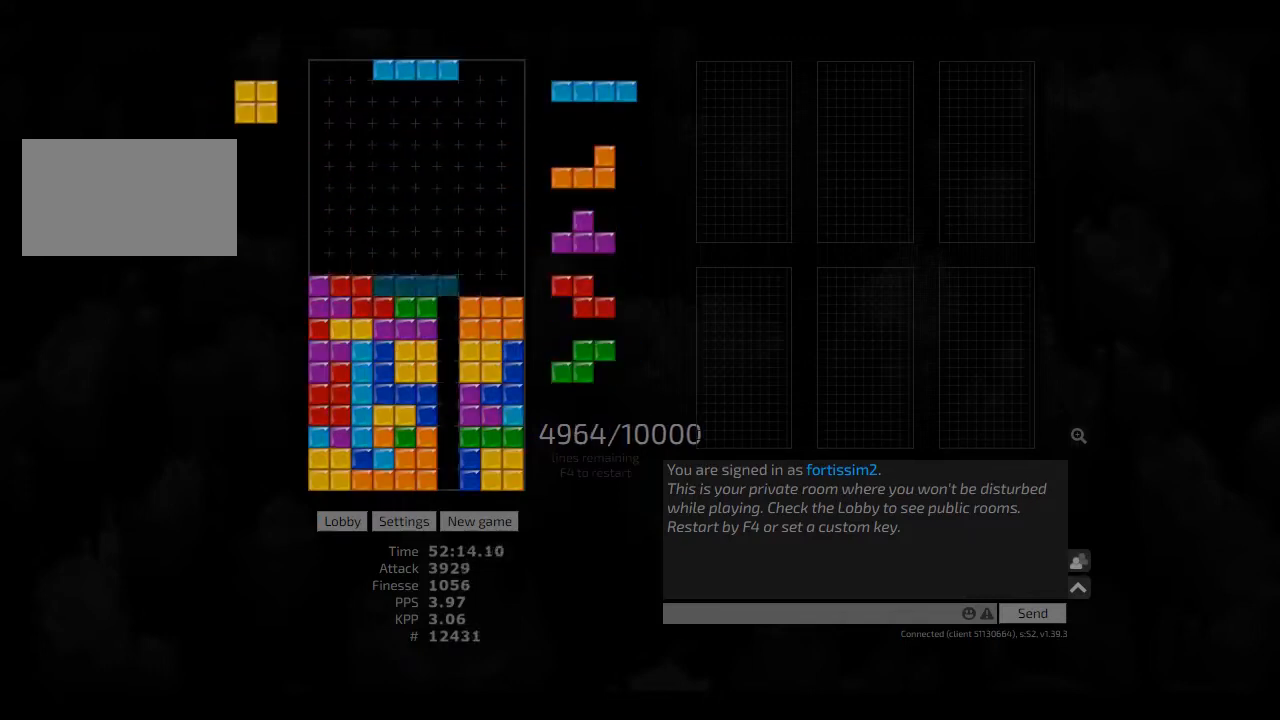
{"keys": ["hd", "right"], "events": [[83, "cw", "down"], [83, "hd", "up"], [83, "right", "down"], [125, "cw", "up"], [125, "hl", "up"], [125, "right", "up"], [166, "hd", "down"], [291, "cw", "down"], [291, "hd", "up"], [291, "right", "down"], [333, "cw", "up"], [333, "right", "up"], [458, "hd", "down"], [500, "right", "down"]]}
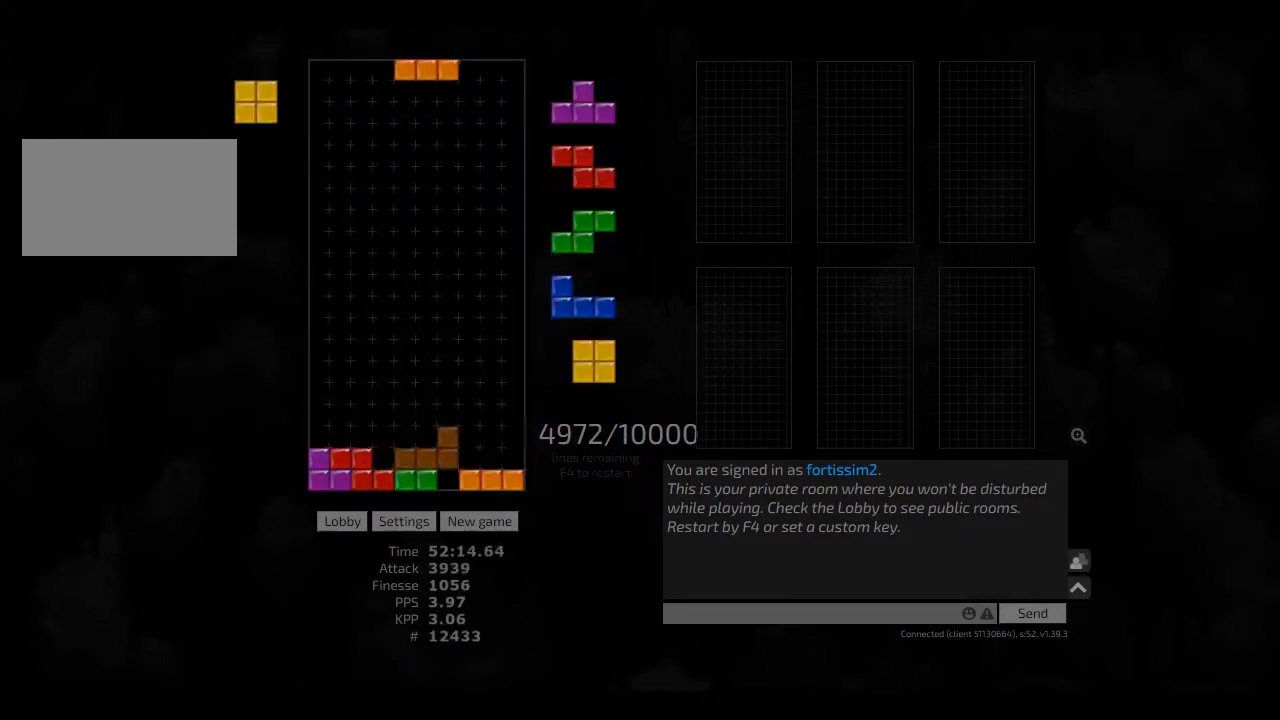
{"keys": [], "events": [[41, "hd", "up"], [166, "hd", "down"], [166, "hl", "down"], [291, "left", "down"], [291, "right", "up"], [333, "hd", "up"], [333, "hl", "up"], [333, "left", "up"], [375, "hd", "down"], [458, "hd", "up"], [458, "left", "down"], [500, "left", "up"]]}
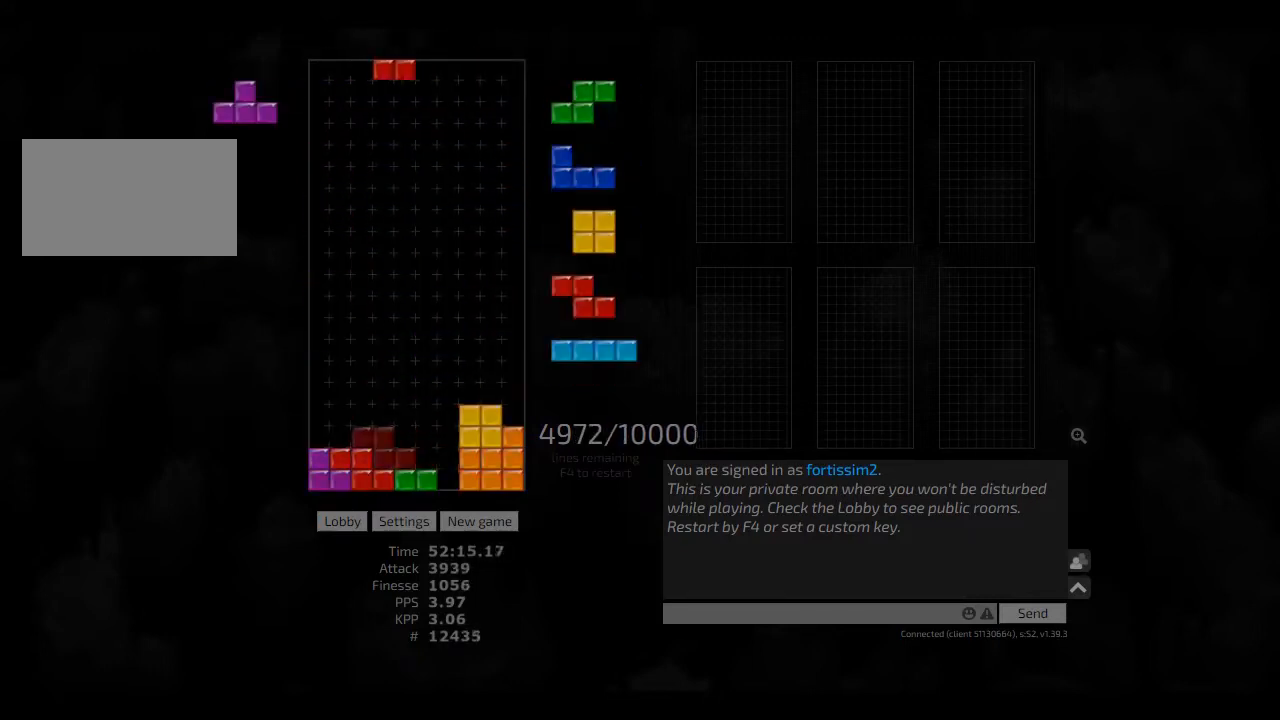
{"keys": ["hd", "left"], "events": [[41, "hd", "down"], [83, "hl", "down"], [166, "ccw", "down"], [166, "hd", "up"], [166, "hl", "up"], [166, "right", "down"], [208, "ccw", "up"], [208, "right", "up"], [250, "hd", "down"], [333, "hd", "up"], [333, "right", "down"], [458, "right", "up"], [500, "hd", "down"], [500, "left", "down"]]}
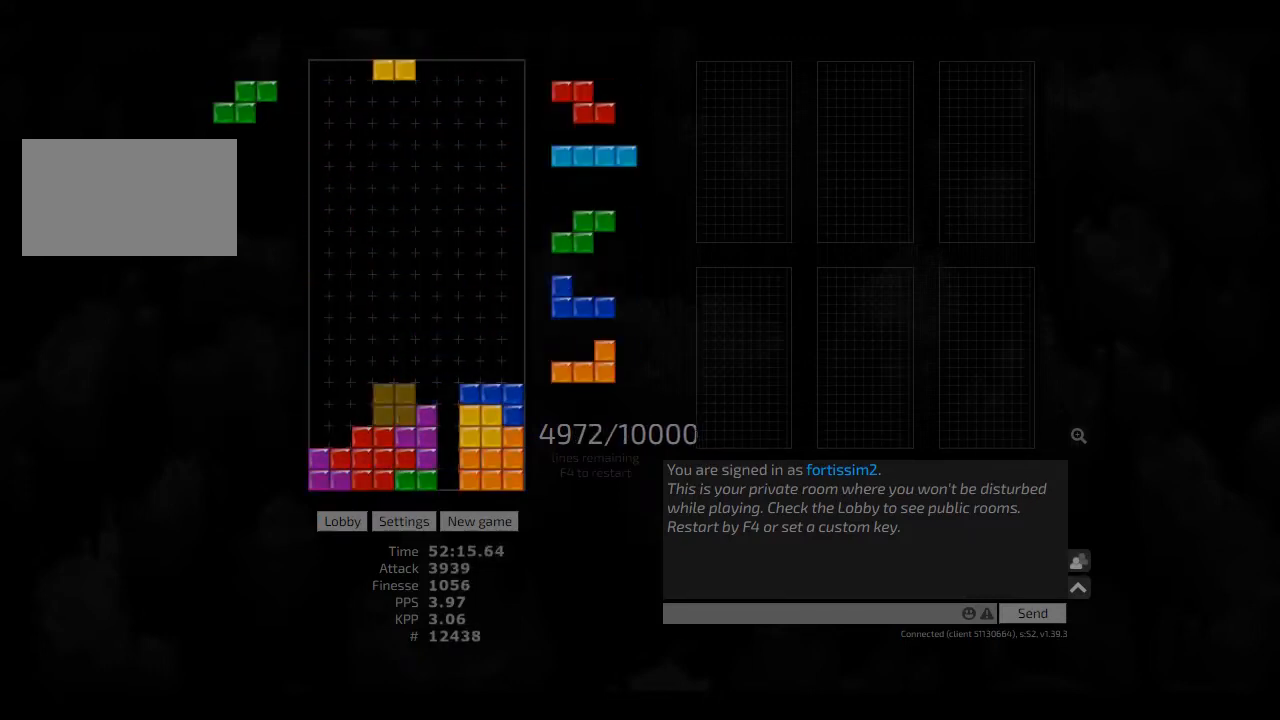
{"keys": [], "events": [[41, "hd", "up"], [166, "hd", "down"], [166, "hl", "down"], [166, "left", "up"], [291, "hd", "up"], [291, "hl", "up"], [333, "hd", "down"], [333, "hl", "down"], [458, "ccw", "down"], [458, "hd", "up"], [458, "left", "down"], [500, "ccw", "up"], [500, "hl", "up"], [500, "left", "up"]]}
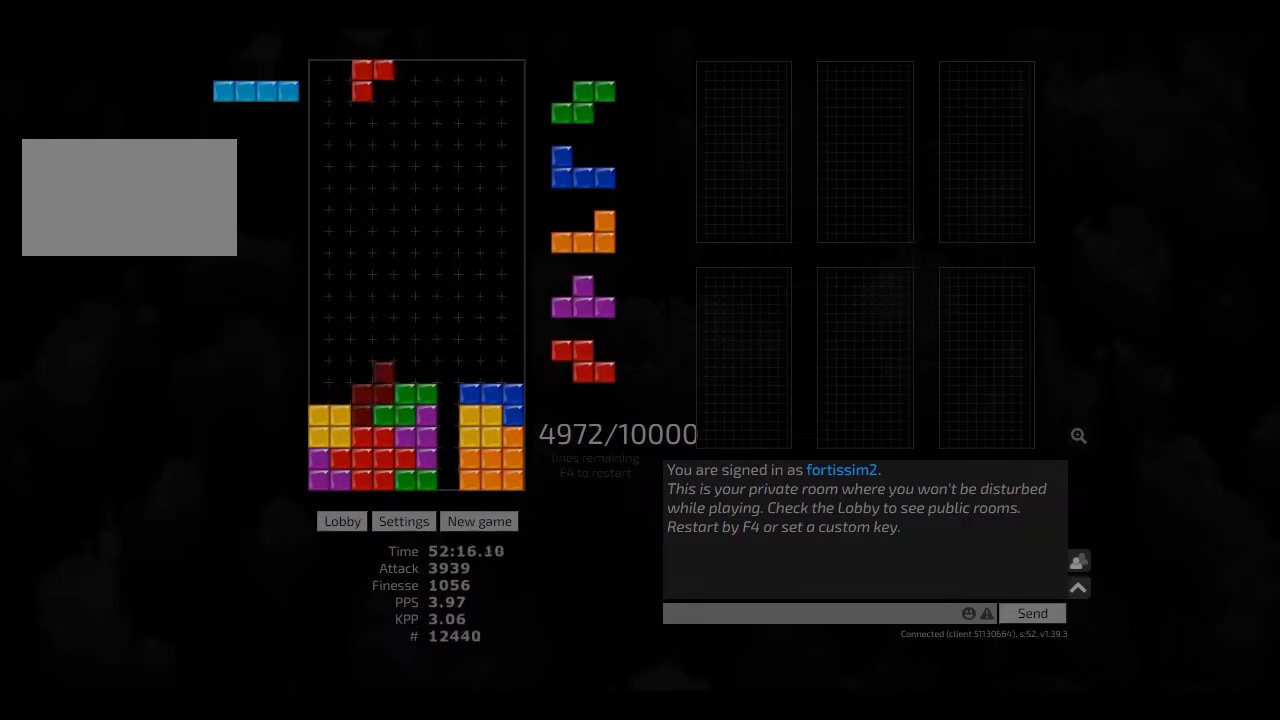
{"keys": ["left"], "events": [[41, "hd", "down"], [83, "left", "down"], [166, "hd", "up"], [250, "left", "up"], [291, "hd", "down"], [333, "hd", "up"], [333, "right", "down"], [458, "hd", "down"], [458, "right", "up"], [500, "hd", "up"], [500, "left", "down"]]}
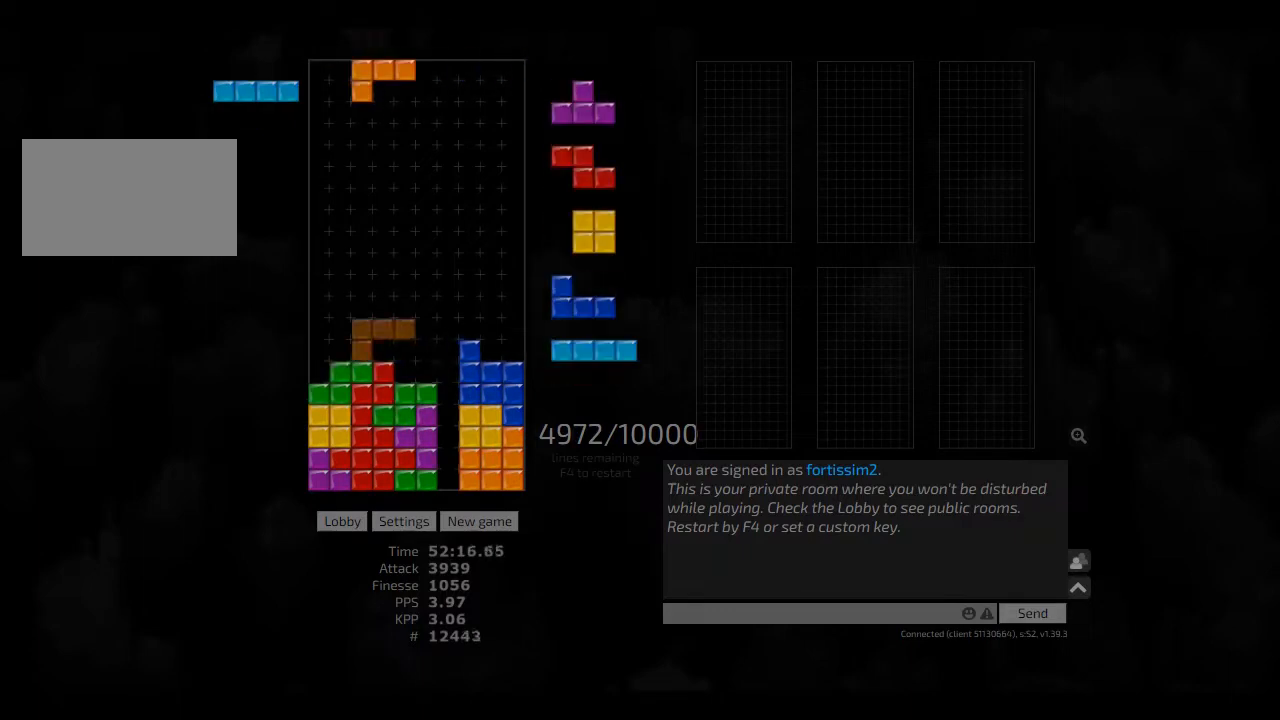
{"keys": [], "events": [[166, "hd", "down"], [166, "left", "up"], [250, "right", "down"], [291, "hd", "up"], [333, "right", "up"], [375, "hd", "down"], [416, "hd", "up"], [416, "left", "down"], [500, "left", "up"]]}
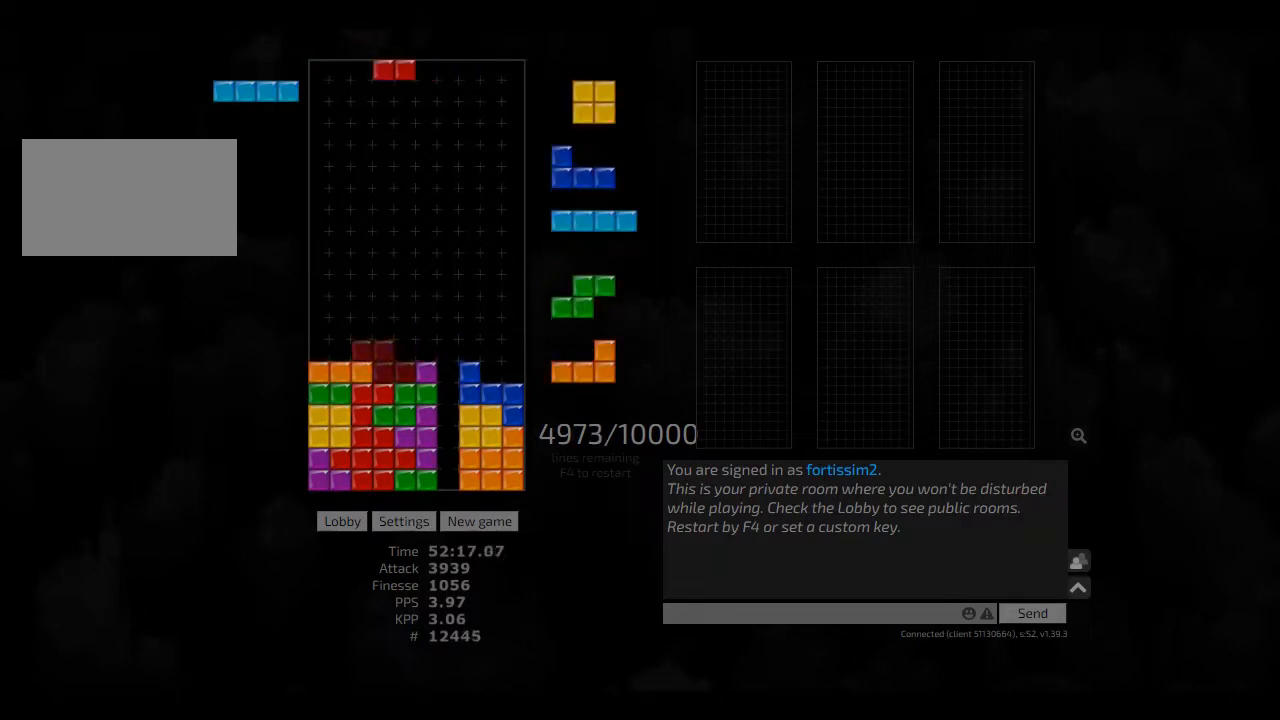
{"keys": ["cw"], "events": [[41, "hd", "down"], [83, "right", "down"], [166, "hd", "up"], [208, "right", "up"], [250, "hd", "down"], [333, "hd", "up"], [333, "left", "down"], [416, "left", "up"], [500, "cw", "down"]]}
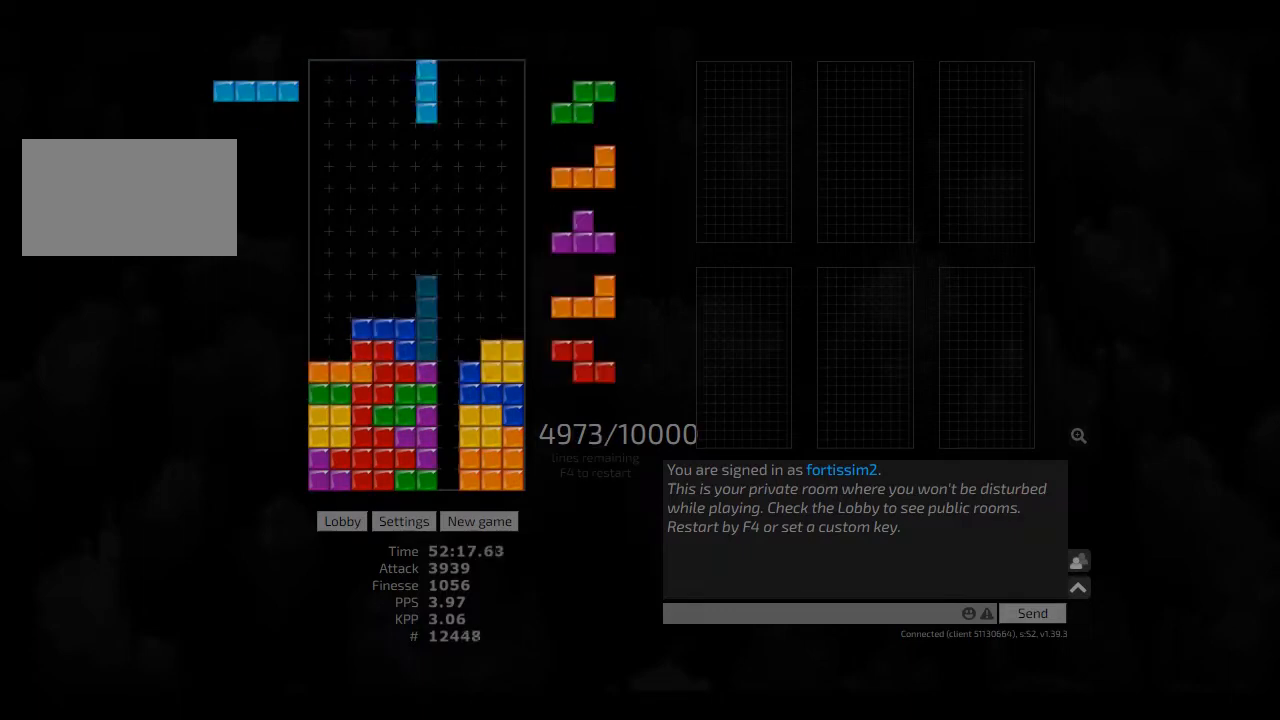
{"keys": [], "events": [[125, "cw", "up"], [125, "hd", "down"], [208, "hd", "up"], [250, "right", "down"], [416, "right", "up"], [458, "hd", "down"], [458, "left", "down"], [500, "hd", "up"], [500, "left", "up"]]}
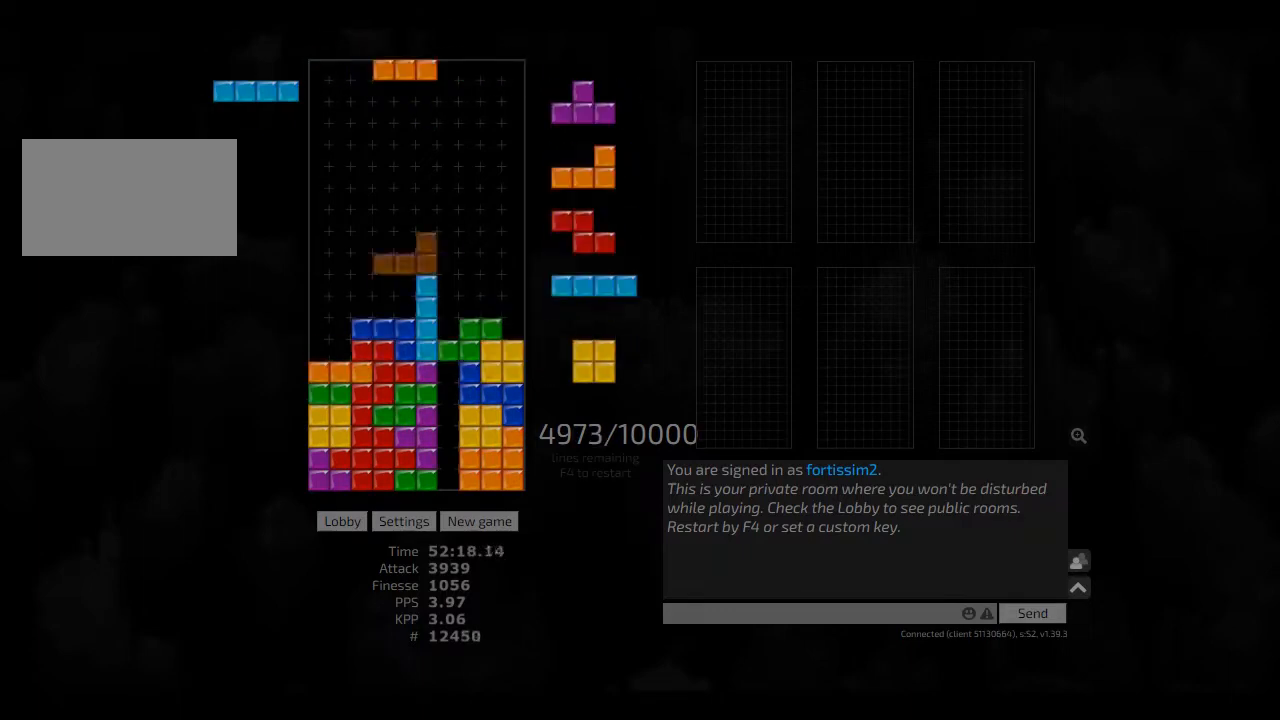
{"keys": [], "events": [[125, "left", "down"], [166, "cw", "down"], [291, "cw", "up"], [291, "hd", "down"], [375, "hd", "up"], [375, "left", "up"], [416, "cw", "down"], [458, "cw", "up"]]}
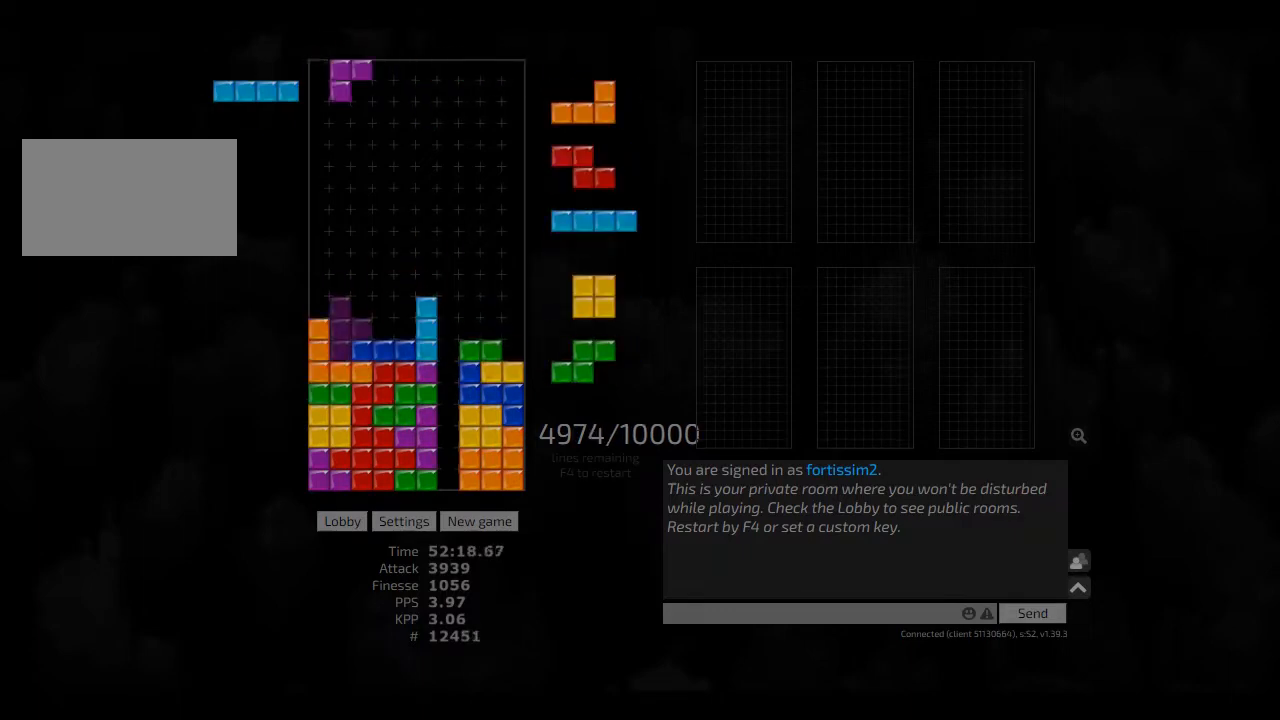
{"keys": ["hd"], "events": [[41, "hd", "down"], [125, "cw", "down"], [125, "hd", "up"], [125, "left", "down"], [166, "cw", "up"], [166, "left", "up"], [208, "hd", "down"], [250, "left", "down"], [333, "cw", "down"], [333, "hd", "up"], [416, "cw", "up"], [416, "left", "up"], [458, "hd", "down"]]}
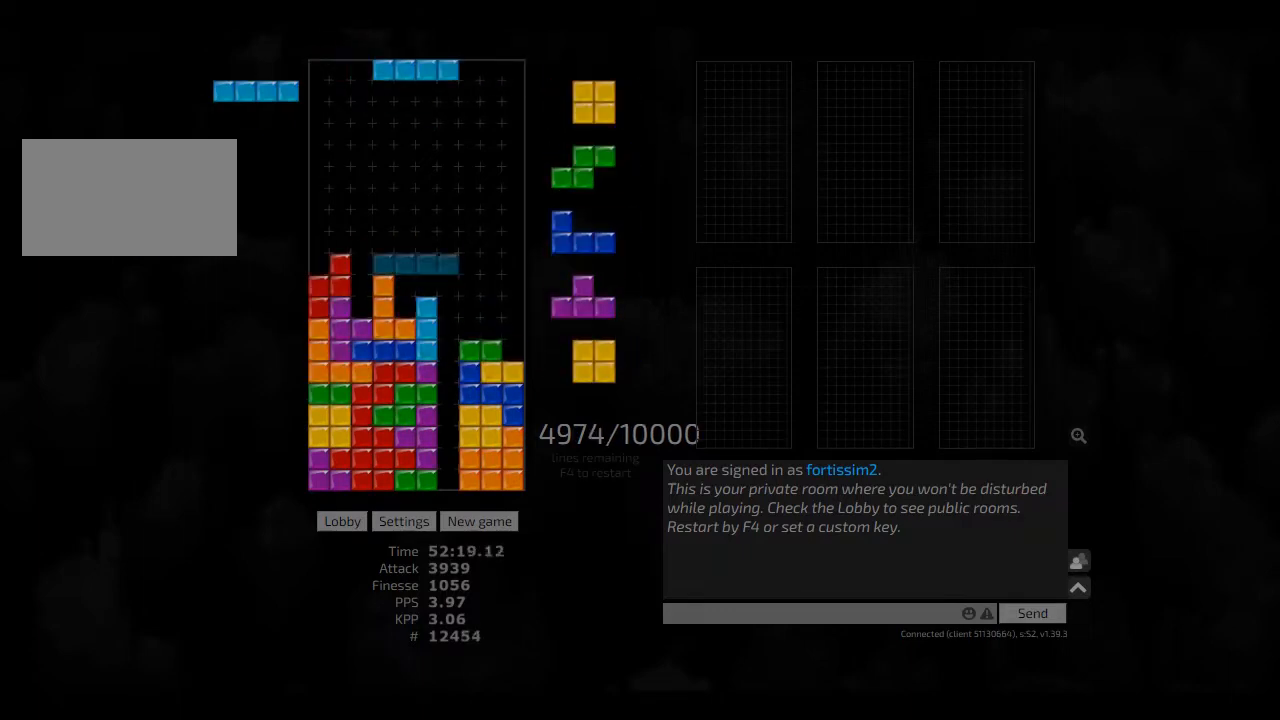
{"keys": ["cw", "right"], "events": [[41, "hd", "up"], [41, "left", "down"], [166, "left", "up"], [208, "cw", "down"], [250, "cw", "up"], [291, "hd", "down"], [333, "hl", "down"], [416, "right", "down"], [500, "cw", "down"], [500, "hd", "up"], [500, "hl", "up"]]}
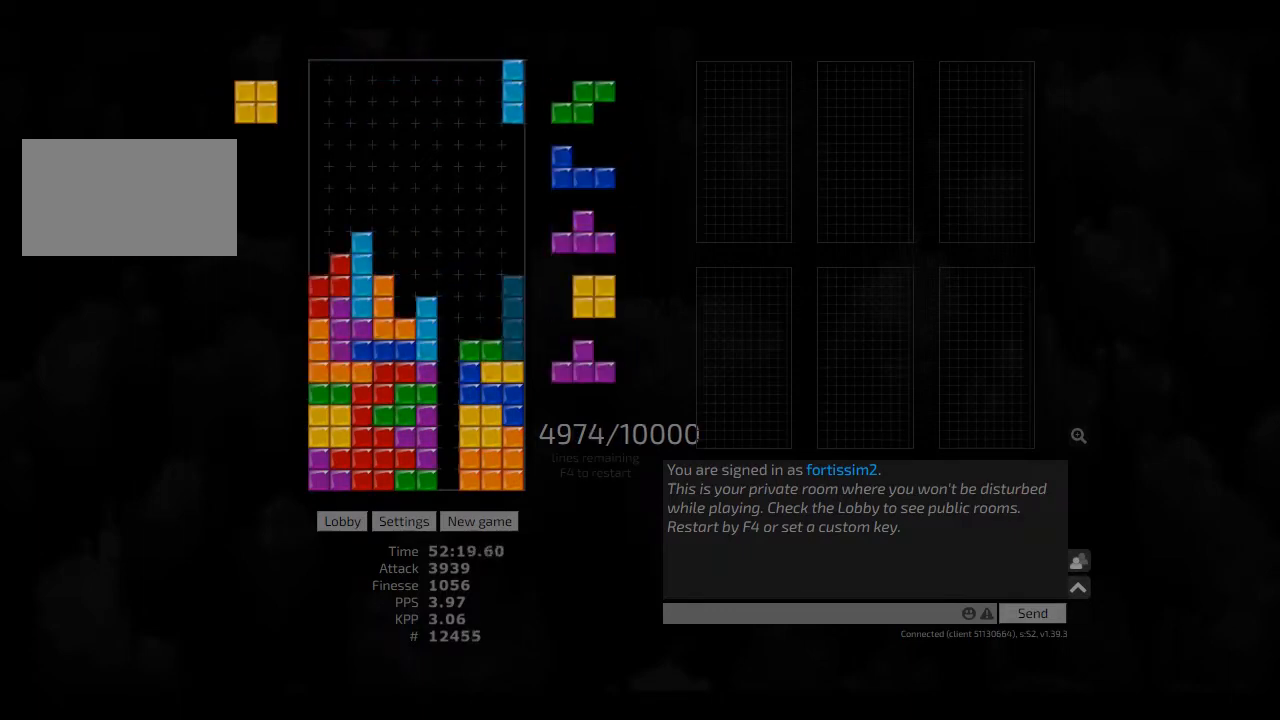
{"keys": ["right"], "events": [[125, "cw", "up"], [166, "hd", "down"], [208, "hl", "down"], [291, "hd", "up"], [291, "left", "down"], [291, "right", "up"], [333, "hl", "up"], [333, "left", "up"], [416, "hd", "down"], [500, "hd", "up"], [500, "right", "down"]]}
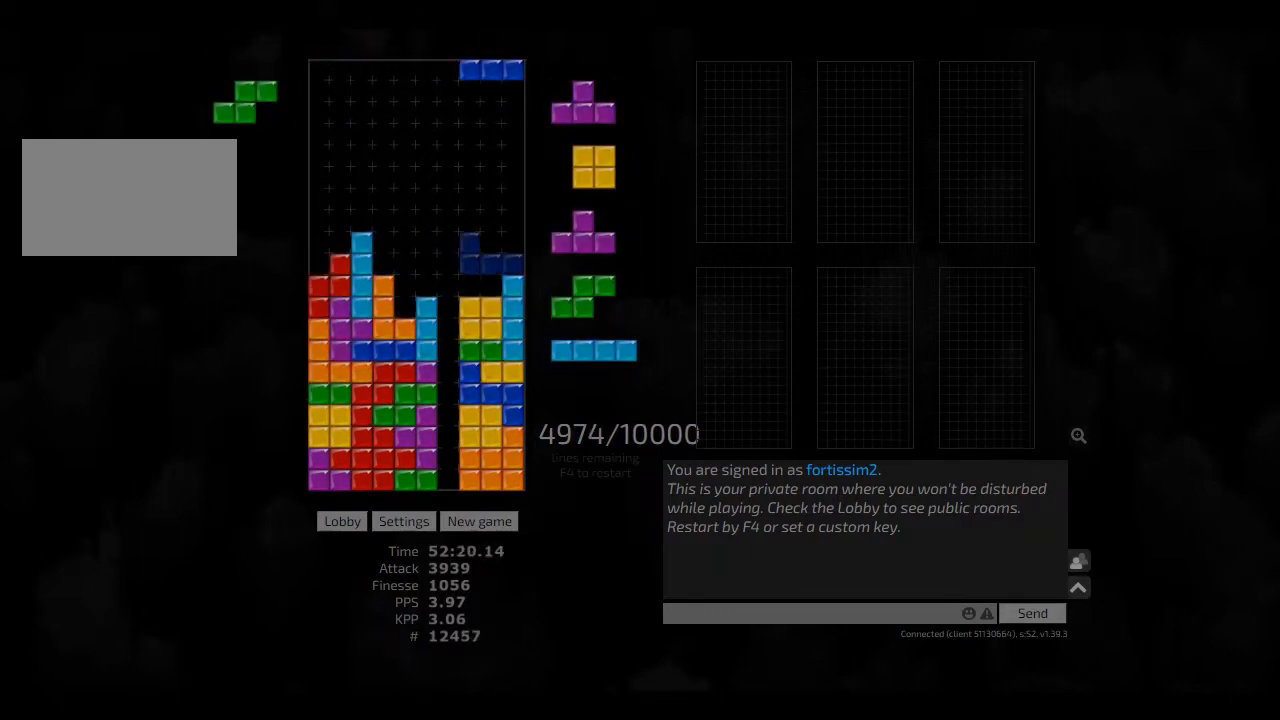
{"keys": ["right"], "events": [[125, "hl", "down"], [208, "hl", "up"], [291, "right", "up"], [333, "hd", "down"], [375, "hl", "down"], [416, "right", "down"], [500, "hd", "up"], [500, "hl", "up"]]}
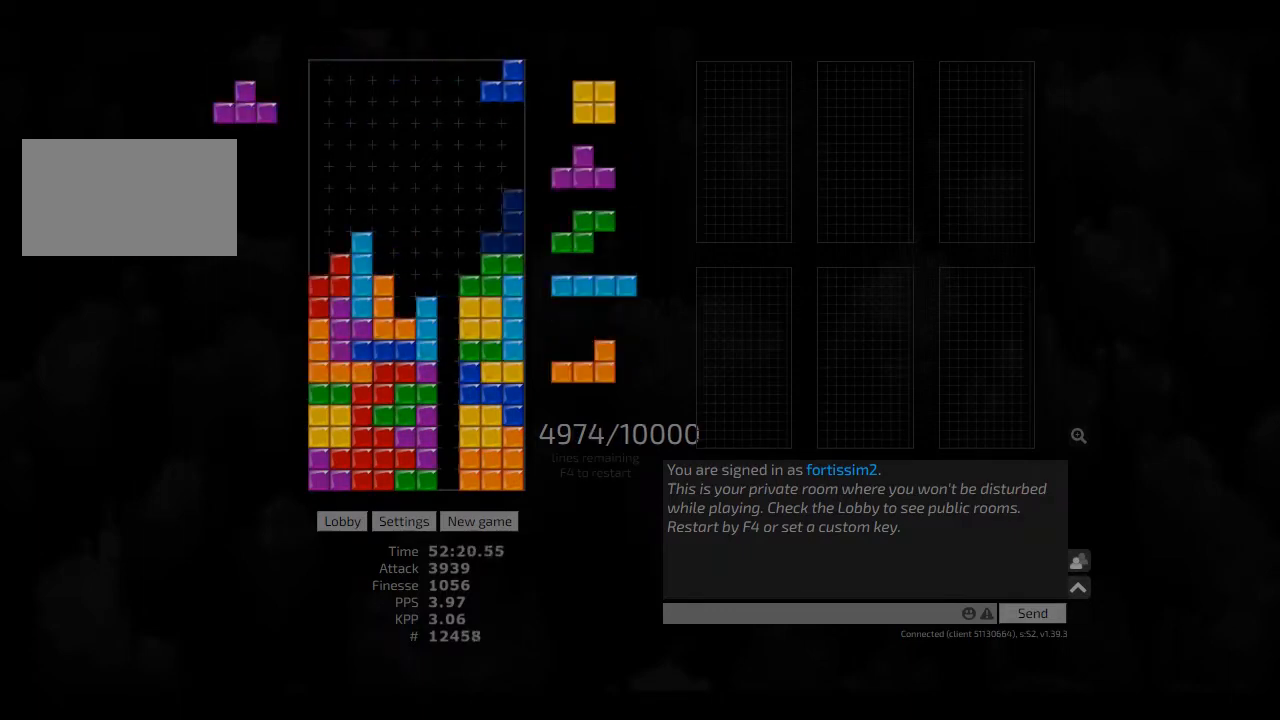
{"keys": ["hd"], "events": [[41, "right", "up"], [83, "hd", "down"], [166, "hl", "down"], [208, "cw", "down"], [250, "hd", "up"], [291, "cw", "up"], [291, "hl", "up"], [500, "hd", "down"]]}
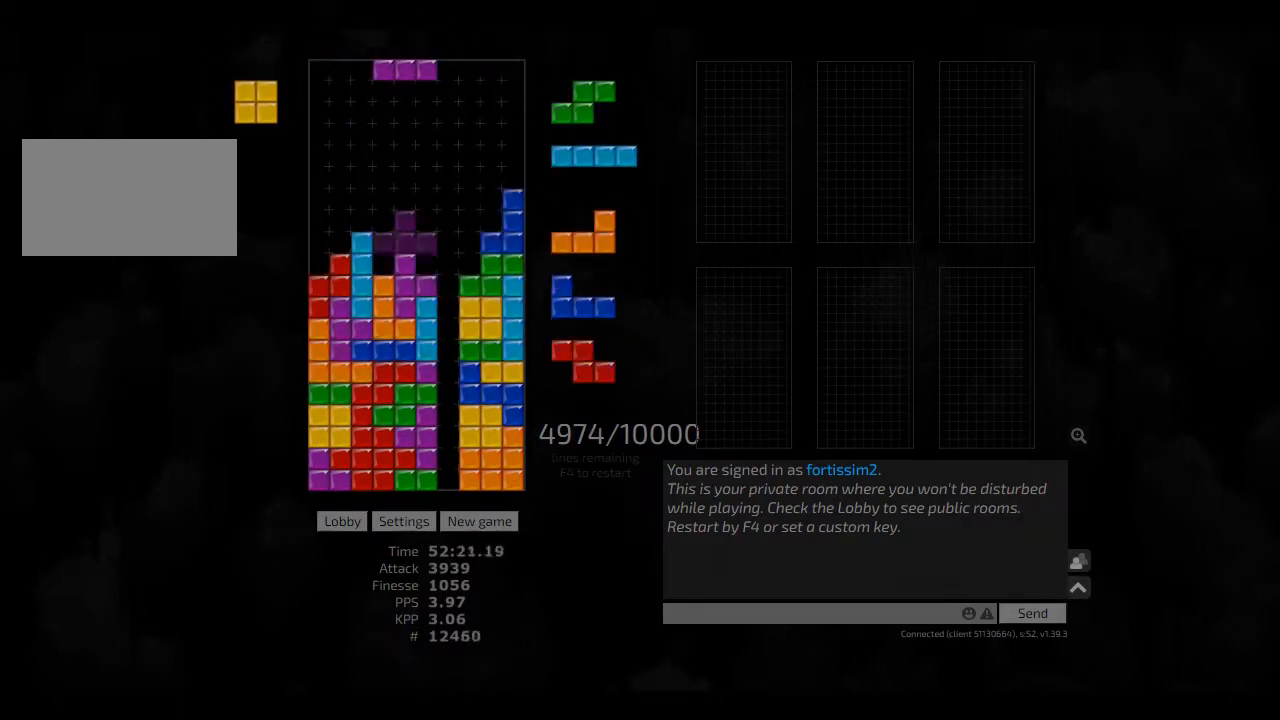
{"keys": [], "events": [[125, "cw", "down"], [125, "hd", "up"], [125, "left", "down"], [208, "cw", "up"], [250, "left", "up"], [291, "hd", "down"], [333, "hl", "down"], [375, "hd", "up"], [416, "cw", "down"], [416, "hl", "up"], [416, "left", "down"], [458, "cw", "up"], [458, "left", "up"]]}
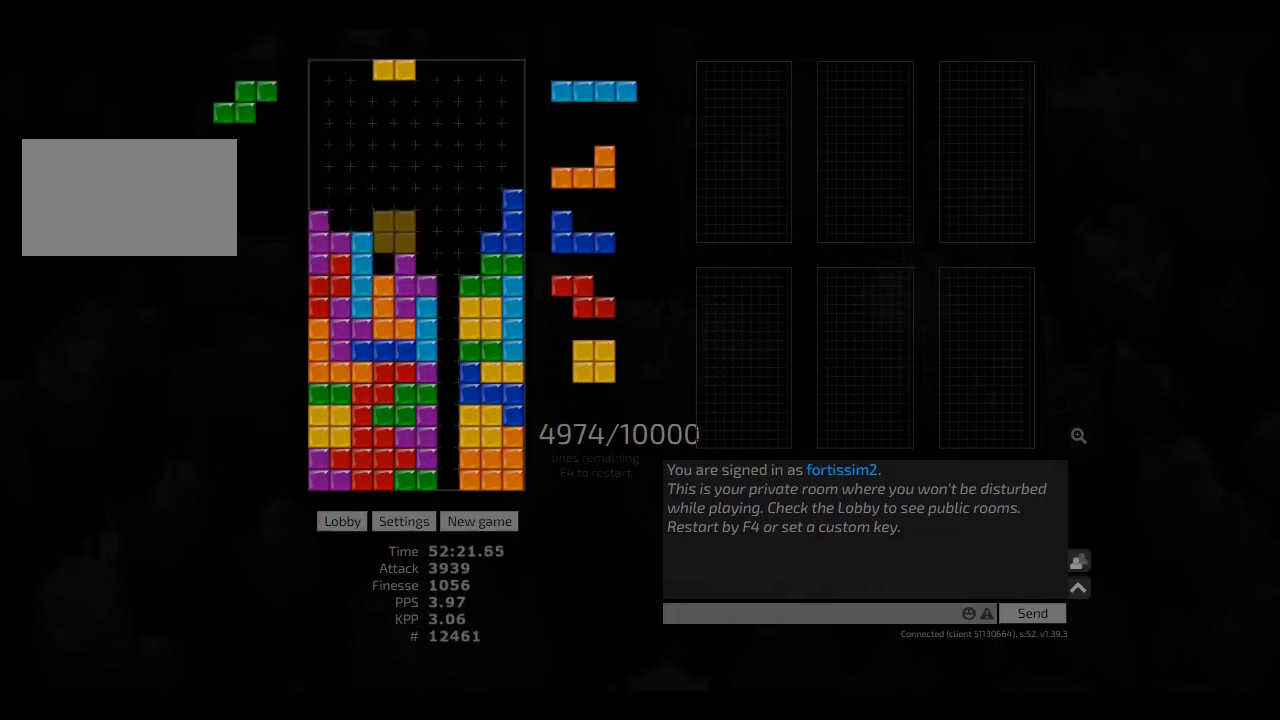
{"keys": [], "events": [[166, "left", "down"], [291, "left", "up"], [291, "right", "down"], [333, "hd", "down"], [333, "right", "up"], [416, "hl", "down"], [500, "hd", "up"], [500, "hl", "up"]]}
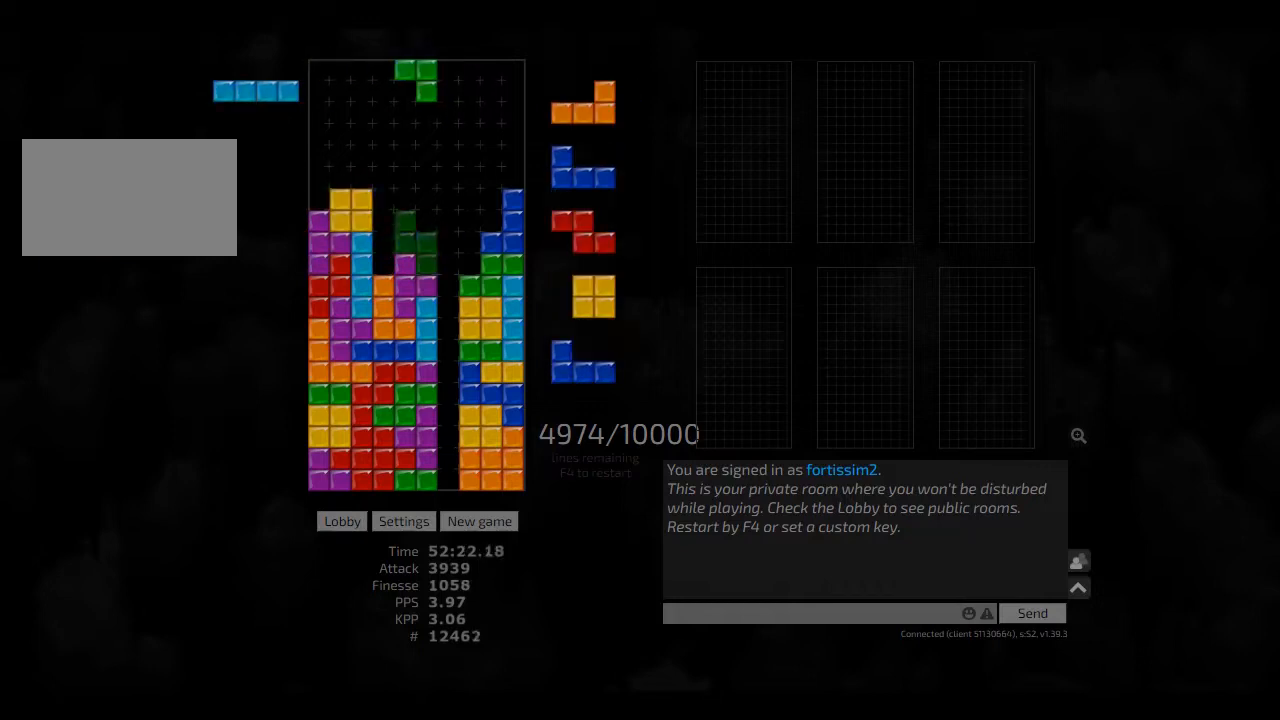
{"keys": [], "events": [[41, "hd", "down"], [83, "hl", "down"], [166, "ccw", "down"], [166, "hd", "up"], [166, "hl", "up"], [208, "ccw", "up"], [250, "hd", "down"], [291, "right", "down"], [375, "cw", "down"], [375, "hd", "up"], [458, "left", "down"], [458, "right", "up"], [500, "cw", "up"], [500, "left", "up"]]}
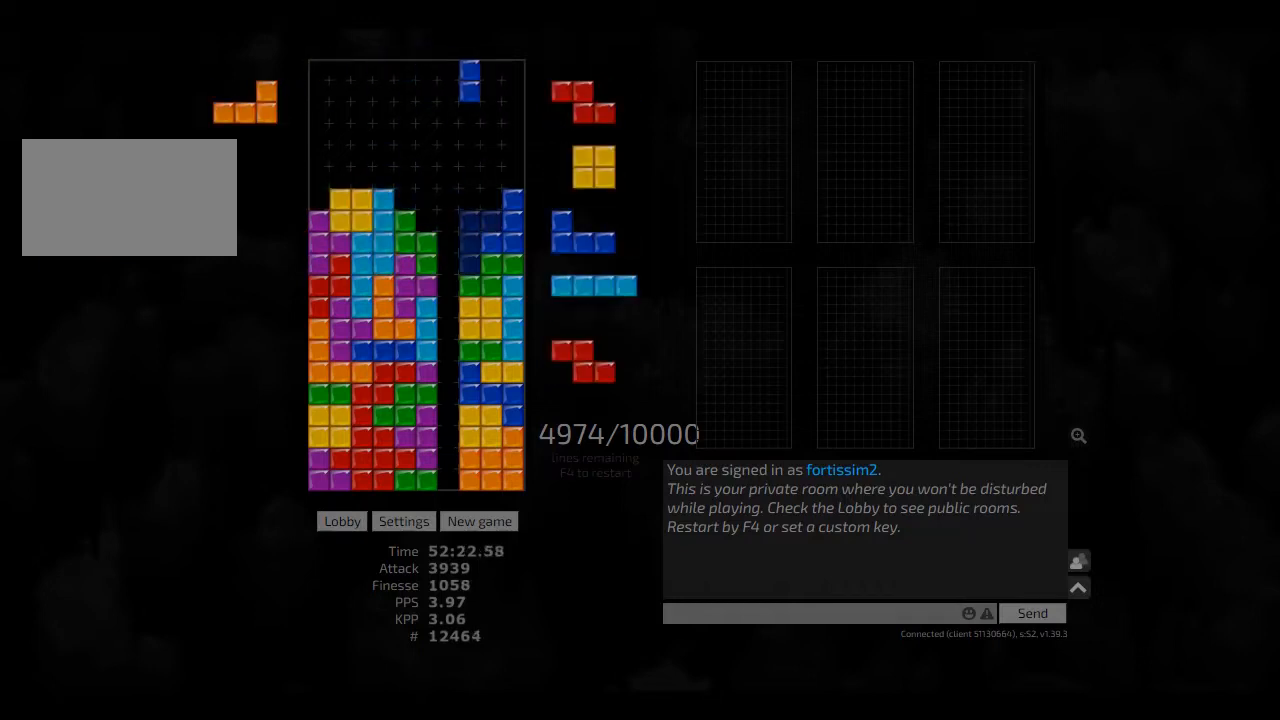
{"keys": ["hd", "right"], "events": [[41, "hd", "down"], [125, "hl", "down"], [125, "right", "down"], [166, "cw", "down"], [166, "hd", "up"], [208, "hl", "up"], [250, "left", "down"], [250, "right", "up"], [291, "cw", "up"], [333, "hd", "down"], [333, "left", "up"], [375, "hd", "up"], [375, "right", "down"], [500, "hd", "down"]]}
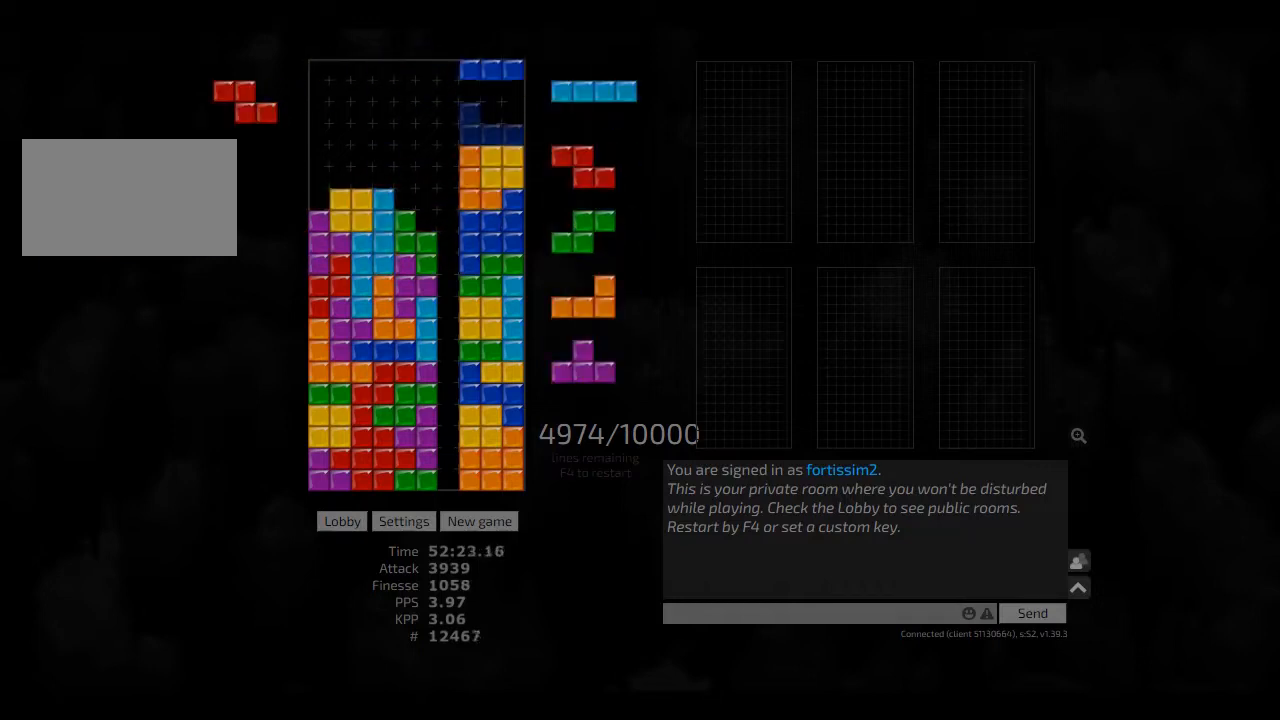
{"keys": ["hd", "left"], "events": [[41, "hd", "up"], [166, "hd", "down"], [166, "right", "up"], [208, "hl", "down"], [333, "cw", "down"], [333, "hd", "up"], [333, "hl", "up"], [333, "left", "down"], [458, "cw", "up"], [500, "hd", "down"]]}
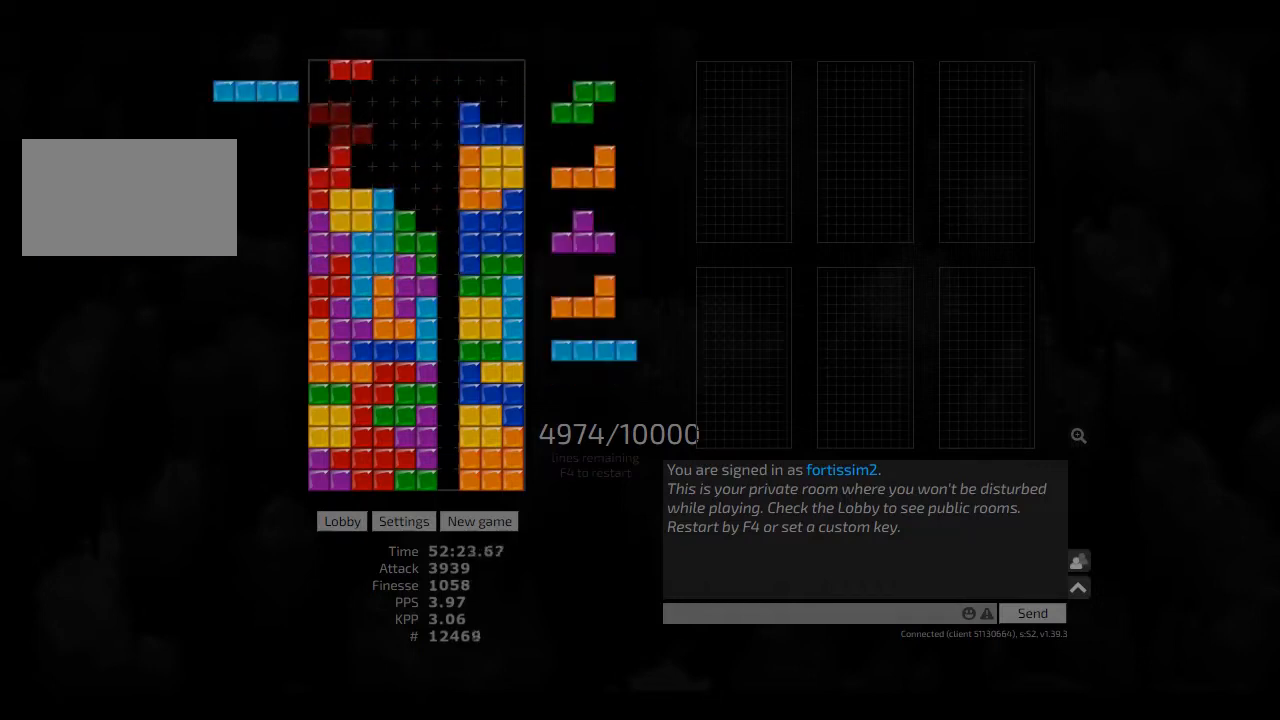
{"keys": [], "events": [[41, "cw", "down"], [83, "hd", "up"], [125, "cw", "up"], [125, "left", "up"], [208, "hd", "down"], [250, "cw", "down"], [291, "hd", "up"], [333, "cw", "up"], [333, "hd", "down"], [416, "cw", "down"], [416, "left", "down"], [458, "cw", "up"], [458, "hd", "up"], [458, "left", "up"]]}
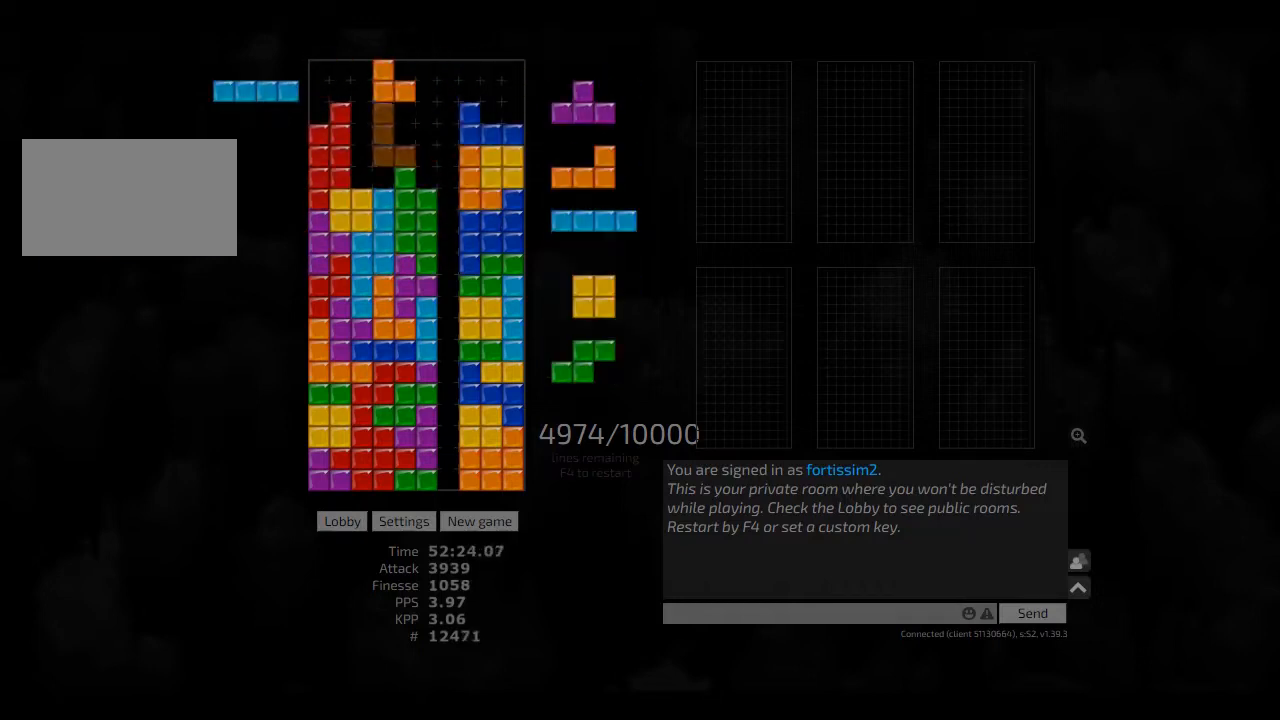
{"keys": ["hd"], "events": [[41, "left", "down"], [83, "hd", "down"], [83, "left", "up"], [166, "hl", "down"], [208, "cw", "down"], [208, "hd", "up"], [208, "hl", "up"], [208, "right", "down"], [333, "cw", "up"], [333, "hd", "down"], [333, "right", "up"], [375, "ccw", "down"], [416, "hd", "up"], [416, "left", "down"], [500, "ccw", "up"], [500, "hd", "down"], [500, "left", "up"]]}